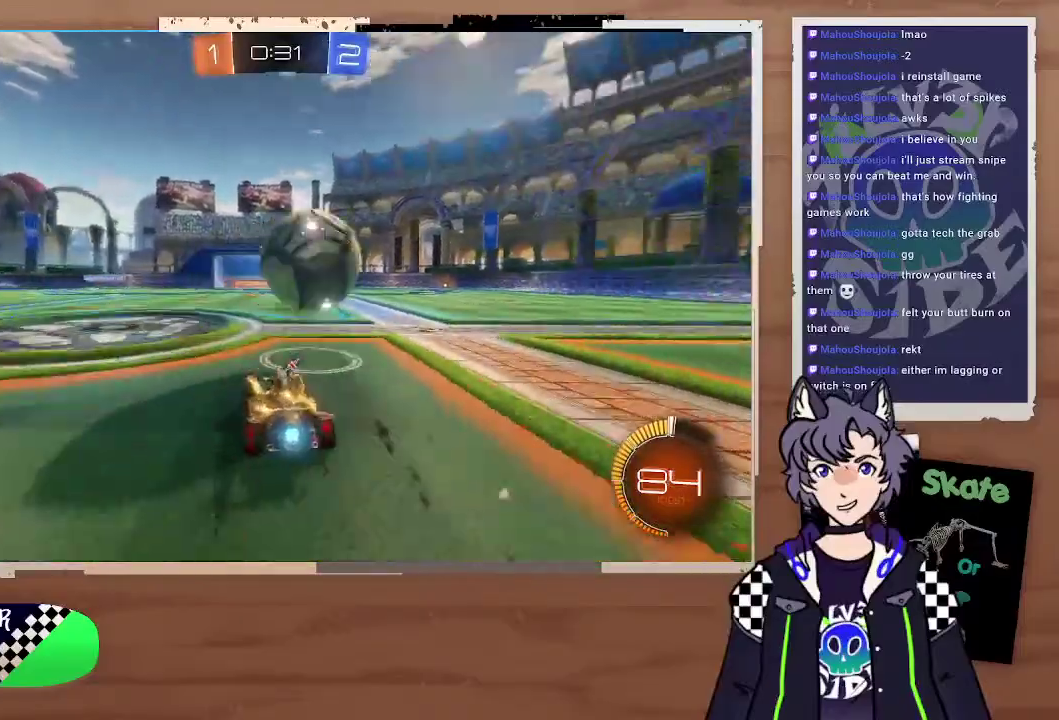
Gameplay with a controller (PlayStation layout); each line is a JSON object with the inputs held at the frame after it. "events" lists button and stick changes between this image and that frame as [ms after this image, input, new state], when the widget could be followed in between. Not read: L1.
{"buttons": ["R2"], "left_stick": "right", "right_stick": "center", "events": [[167, "CIRCLE", "down"], [267, "left_stick", "center"], [333, "left_stick", "right"], [433, "CIRCLE", "up"]]}
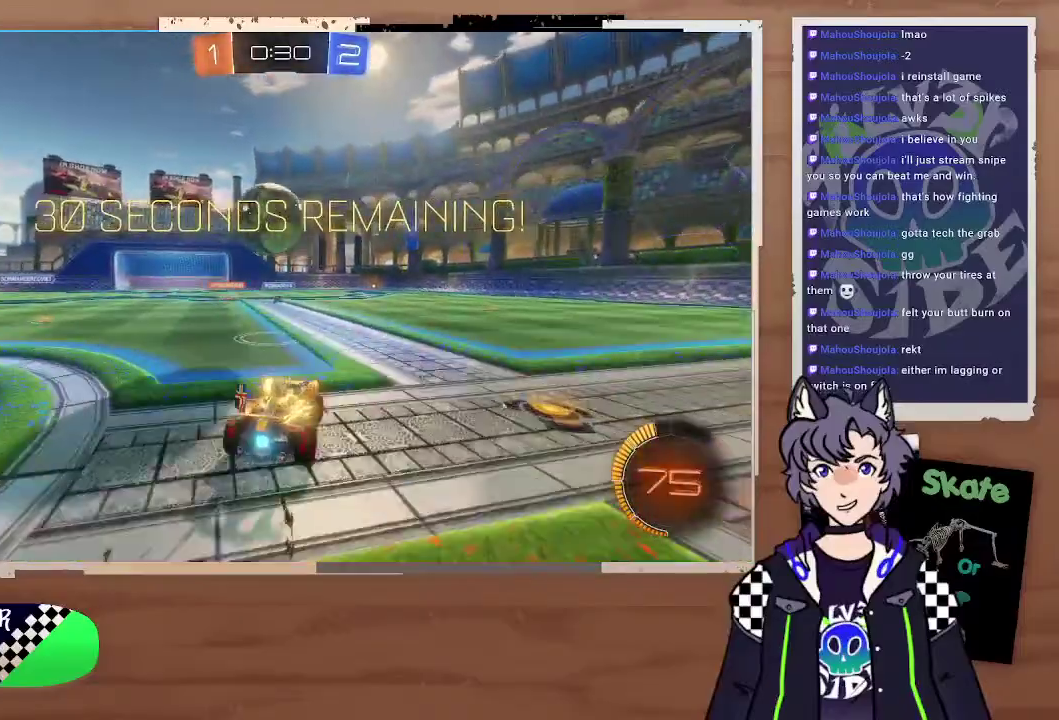
{"buttons": ["R2"], "left_stick": "left", "right_stick": "center", "events": [[333, "left_stick", "up-left"], [400, "left_stick", "right"], [467, "left_stick", "left"]]}
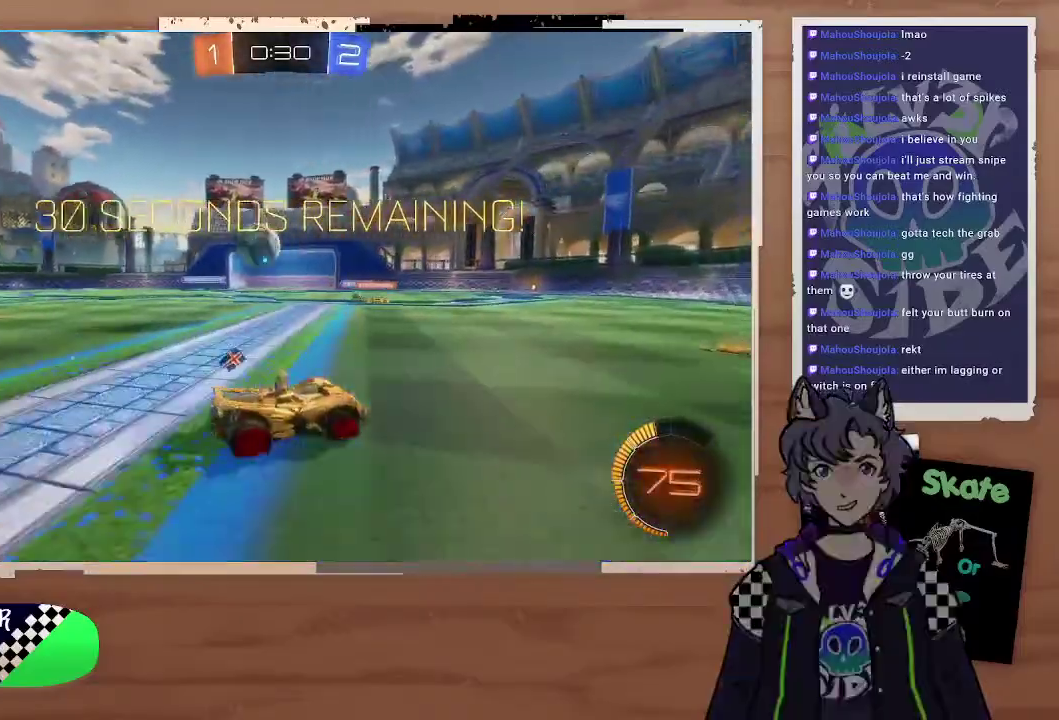
{"buttons": [], "left_stick": "center", "right_stick": "center", "events": [[33, "left_stick", "right"], [133, "left_stick", "up-left"], [433, "left_stick", "center"], [500, "R2", "up"]]}
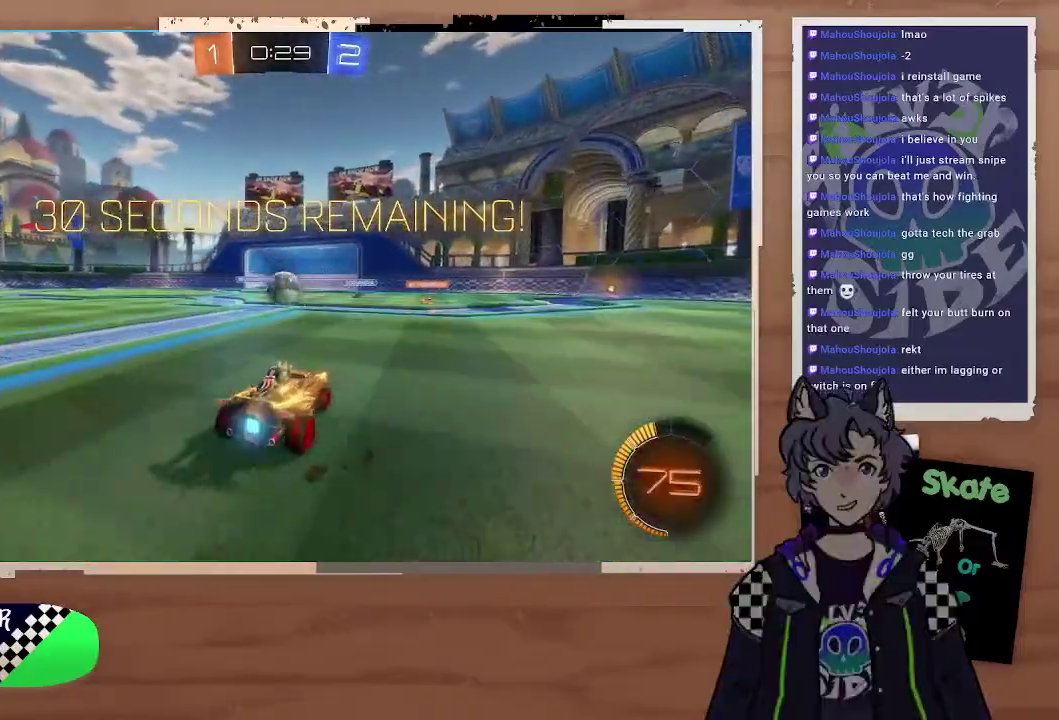
{"buttons": ["L2"], "left_stick": "center", "right_stick": "center", "events": [[67, "left_stick", "left"], [133, "left_stick", "center"], [200, "L2", "down"], [200, "left_stick", "down-right"], [367, "left_stick", "center"]]}
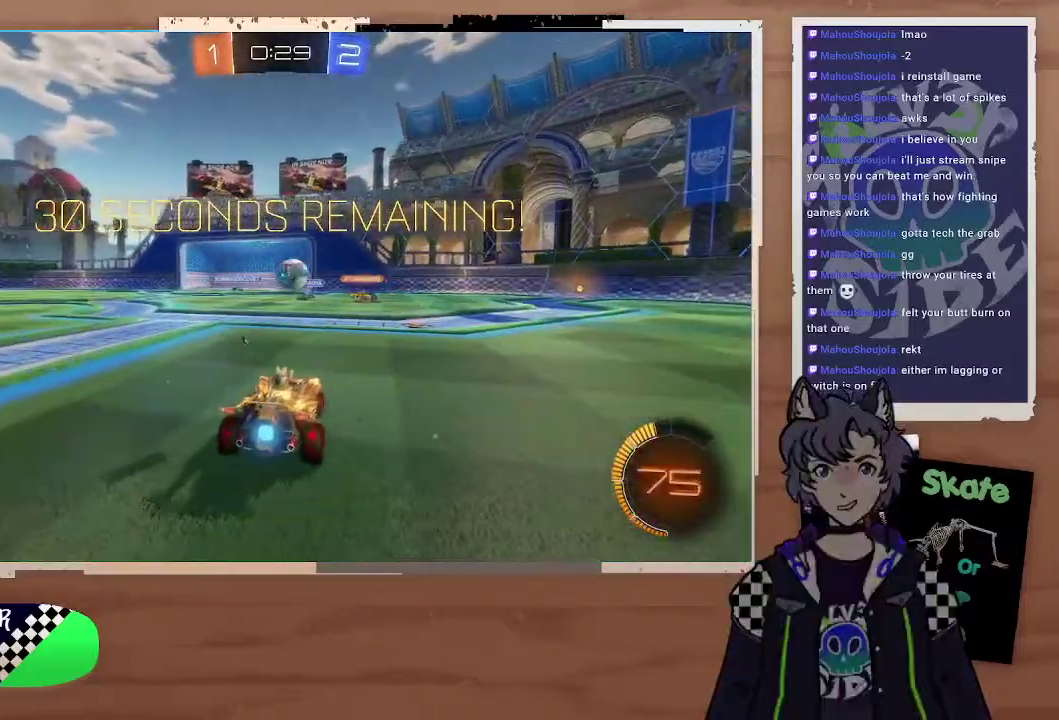
{"buttons": ["R2"], "left_stick": "right", "right_stick": "center", "events": [[133, "L2", "up"], [433, "left_stick", "right"], [467, "R2", "down"]]}
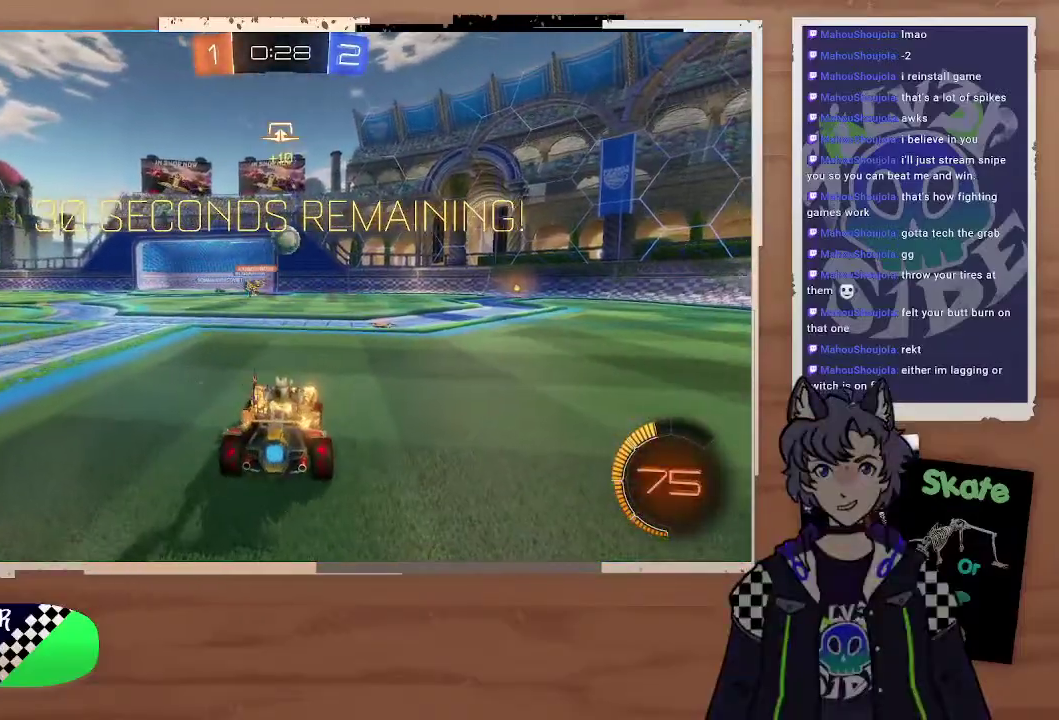
{"buttons": ["CIRCLE", "R2"], "left_stick": "center", "right_stick": "center", "events": [[167, "CIRCLE", "down"], [200, "left_stick", "center"]]}
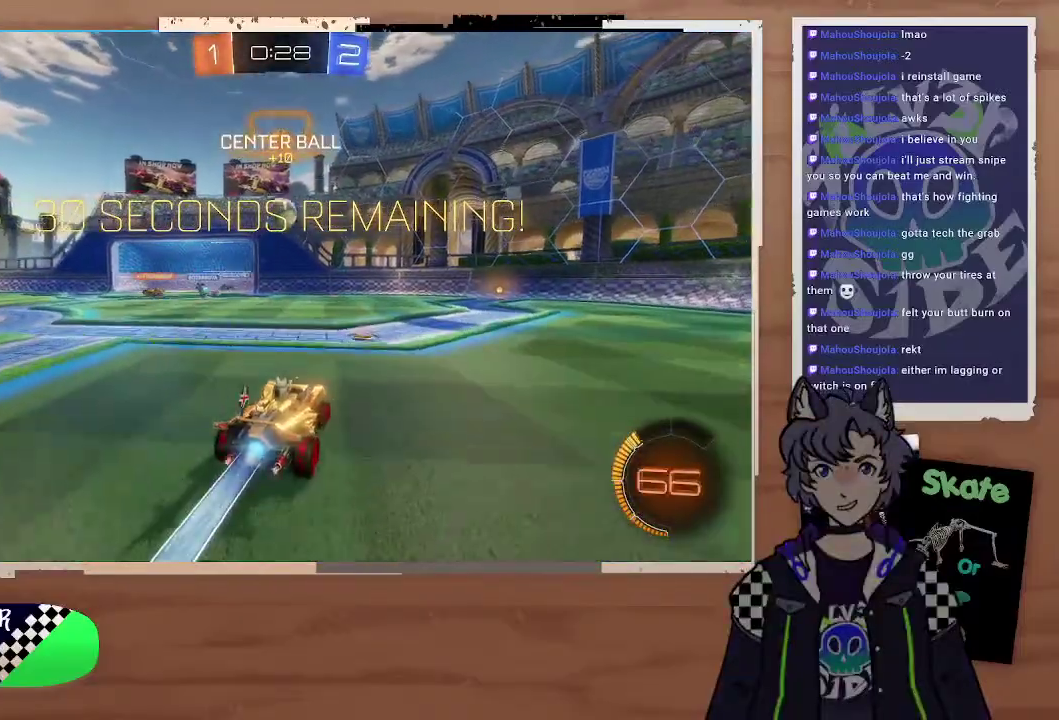
{"buttons": ["CIRCLE", "R2"], "left_stick": "center", "right_stick": "center", "events": [[133, "CROSS", "down"], [267, "left_stick", "down-left"], [300, "CROSS", "up"], [433, "left_stick", "center"]]}
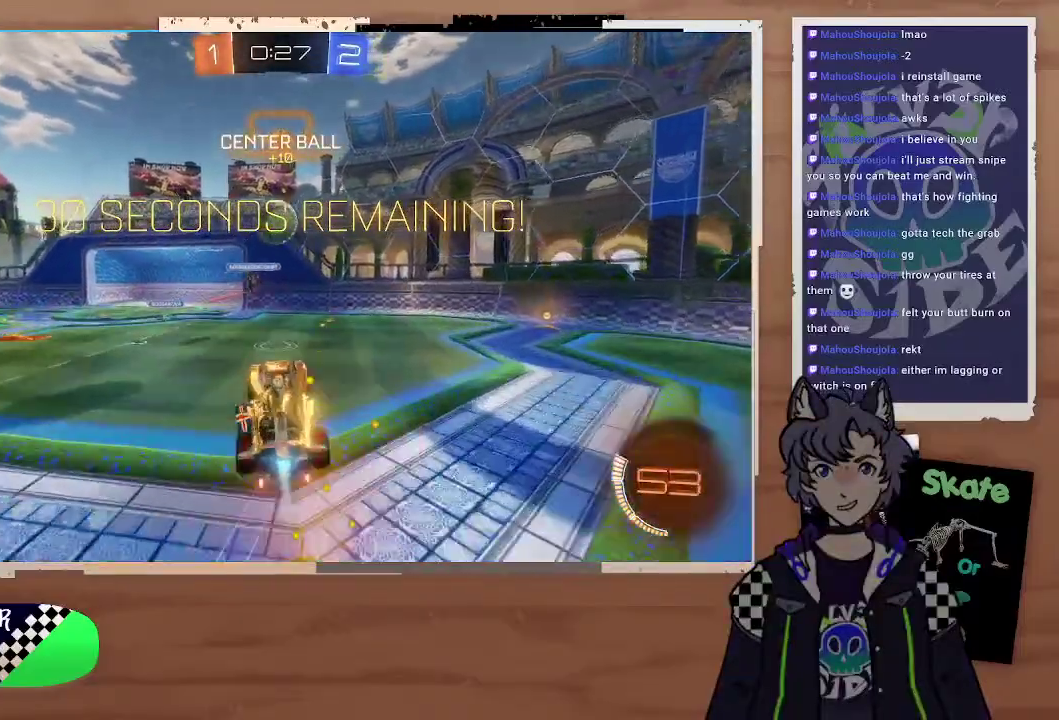
{"buttons": ["CIRCLE", "R2"], "left_stick": "center", "right_stick": "center", "events": [[233, "CROSS", "down"], [400, "CROSS", "up"]]}